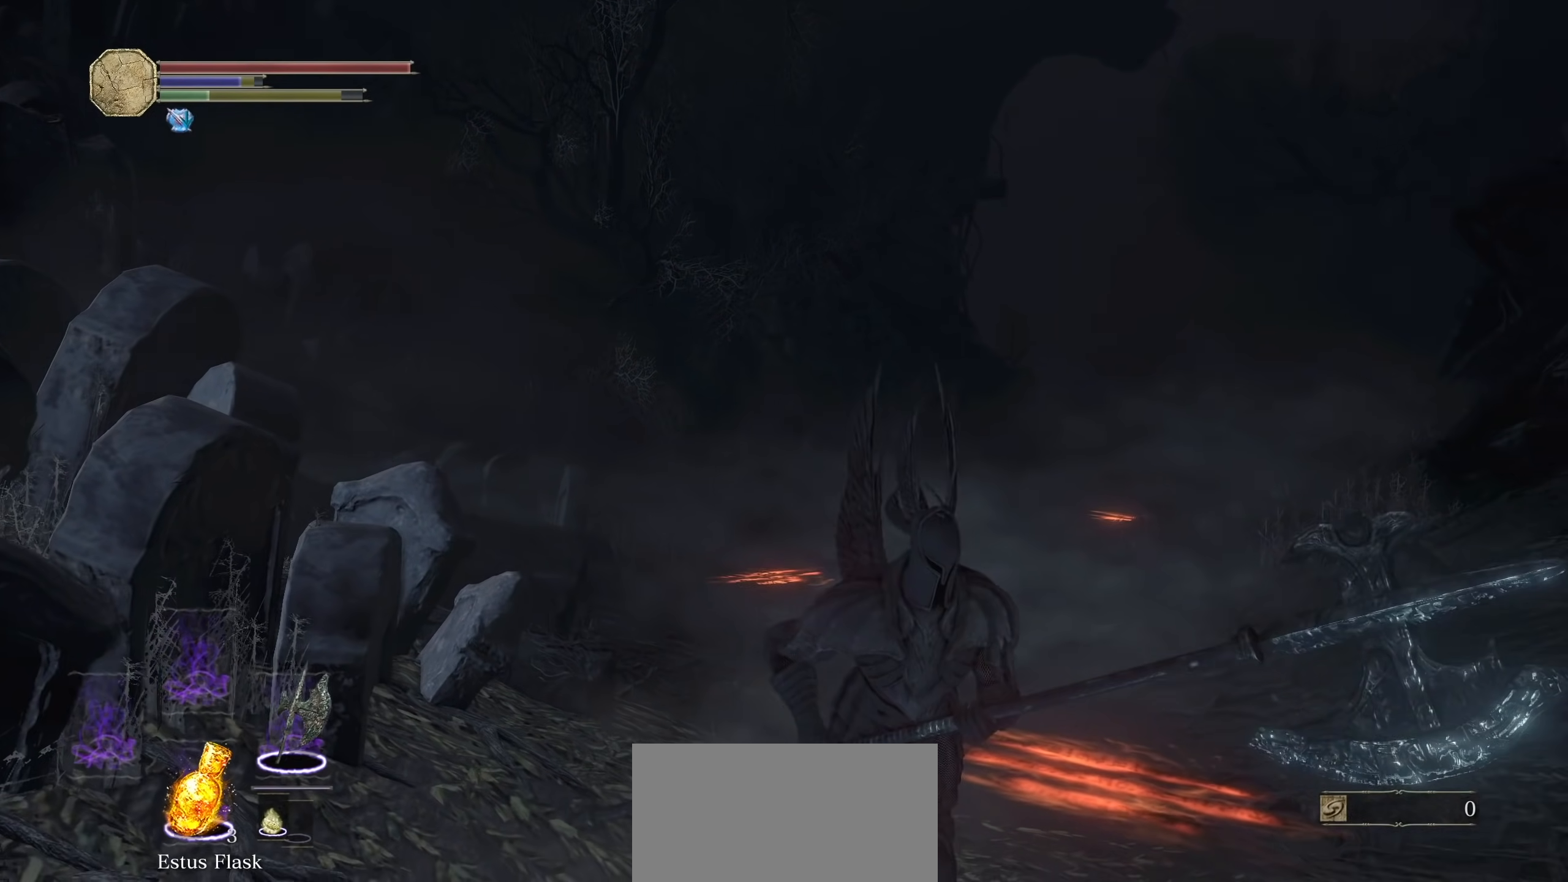
Gameplay with a controller (PlayStation layout); each line is a JSON object with the inputs held at the frame after it (dt_ms = milliseconds from this image to that frame). "events" lists button and stick changes between this image and that frame as [ms after this image, input, new state], when the widget could be followed in between. Not read: HOME R1 SELECT SQUARE START.
{"dt_ms": 1000, "buttons": [], "left_stick": "center", "right_stick": "center", "events": [[100, "left_stick", "center"], [100, "right_stick", "center"], [220, "DPAD_DOWN", "down"], [340, "DPAD_DOWN", "up"], [800, "DPAD_DOWN", "down"], [900, "DPAD_DOWN", "up"]]}
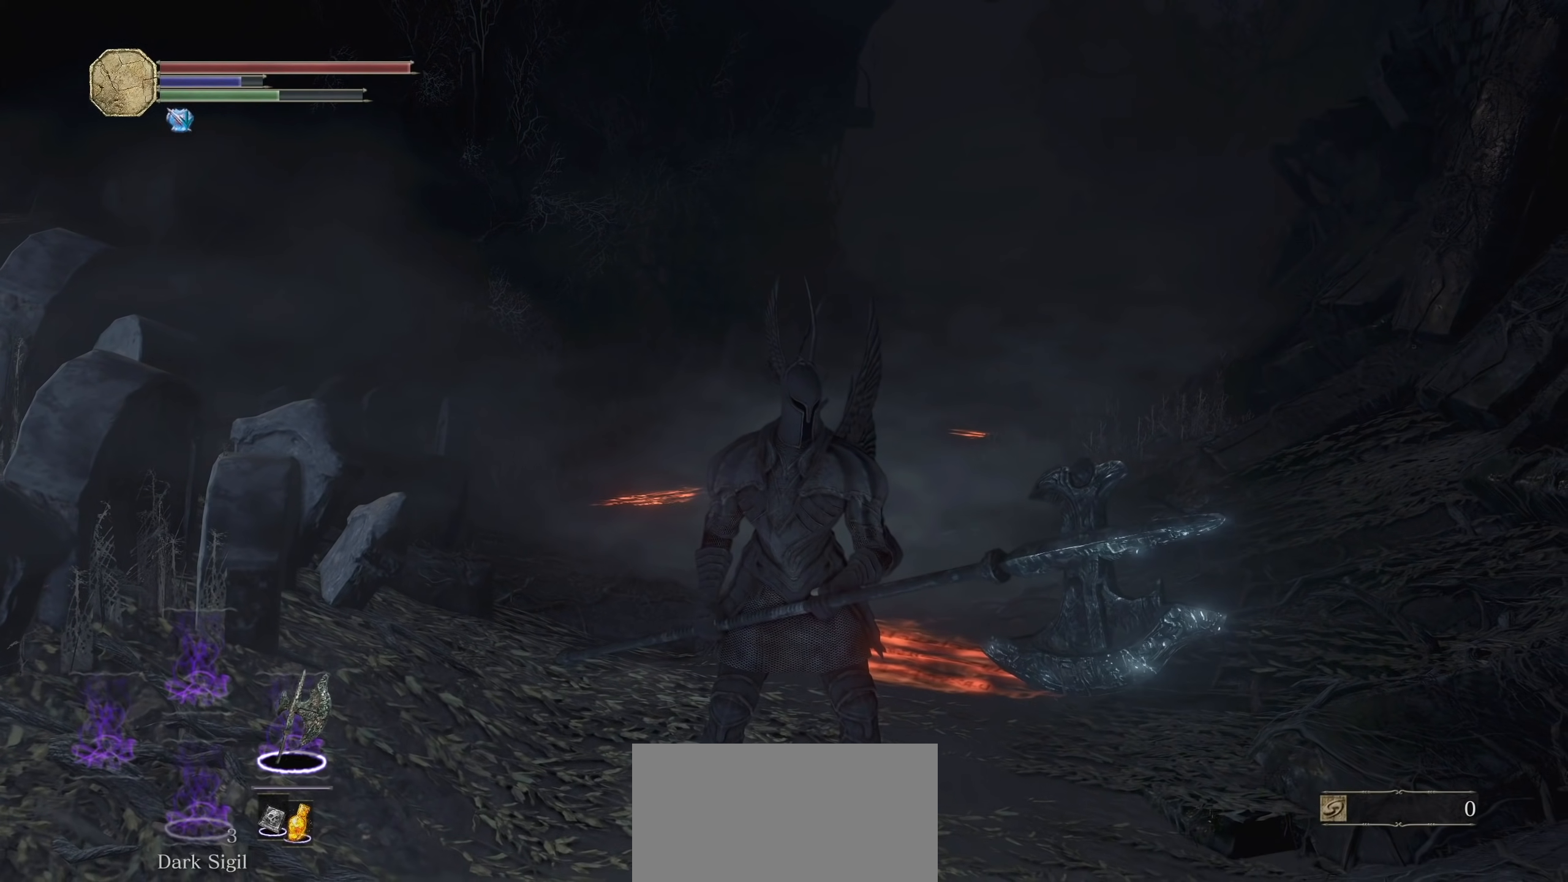
{"dt_ms": 500, "buttons": [], "left_stick": "center", "right_stick": "center", "events": []}
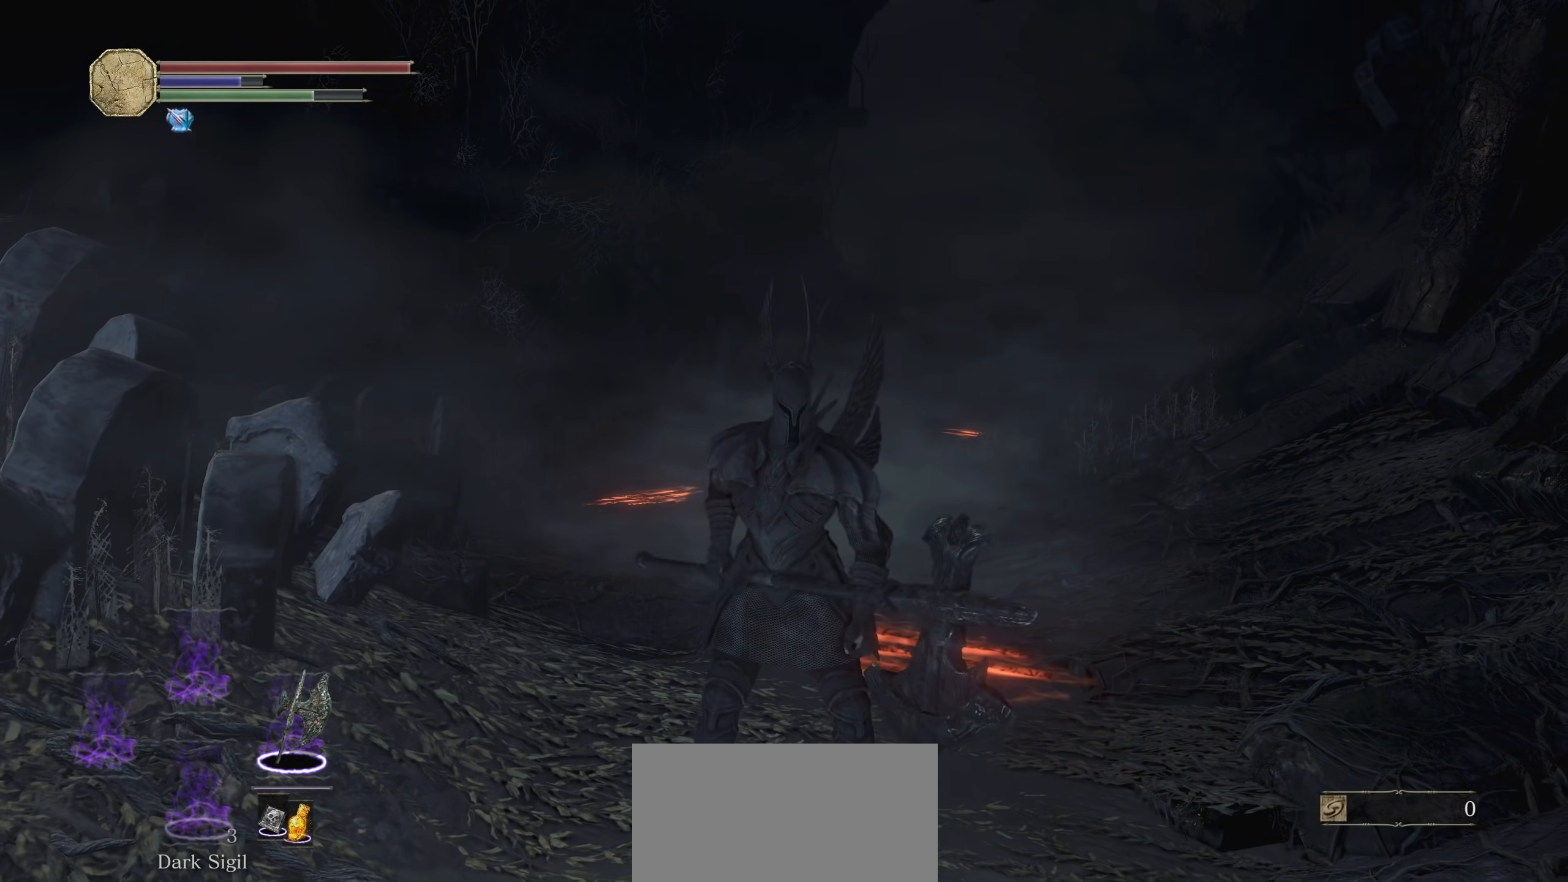
{"dt_ms": 500, "buttons": [], "left_stick": "center", "right_stick": "center", "events": []}
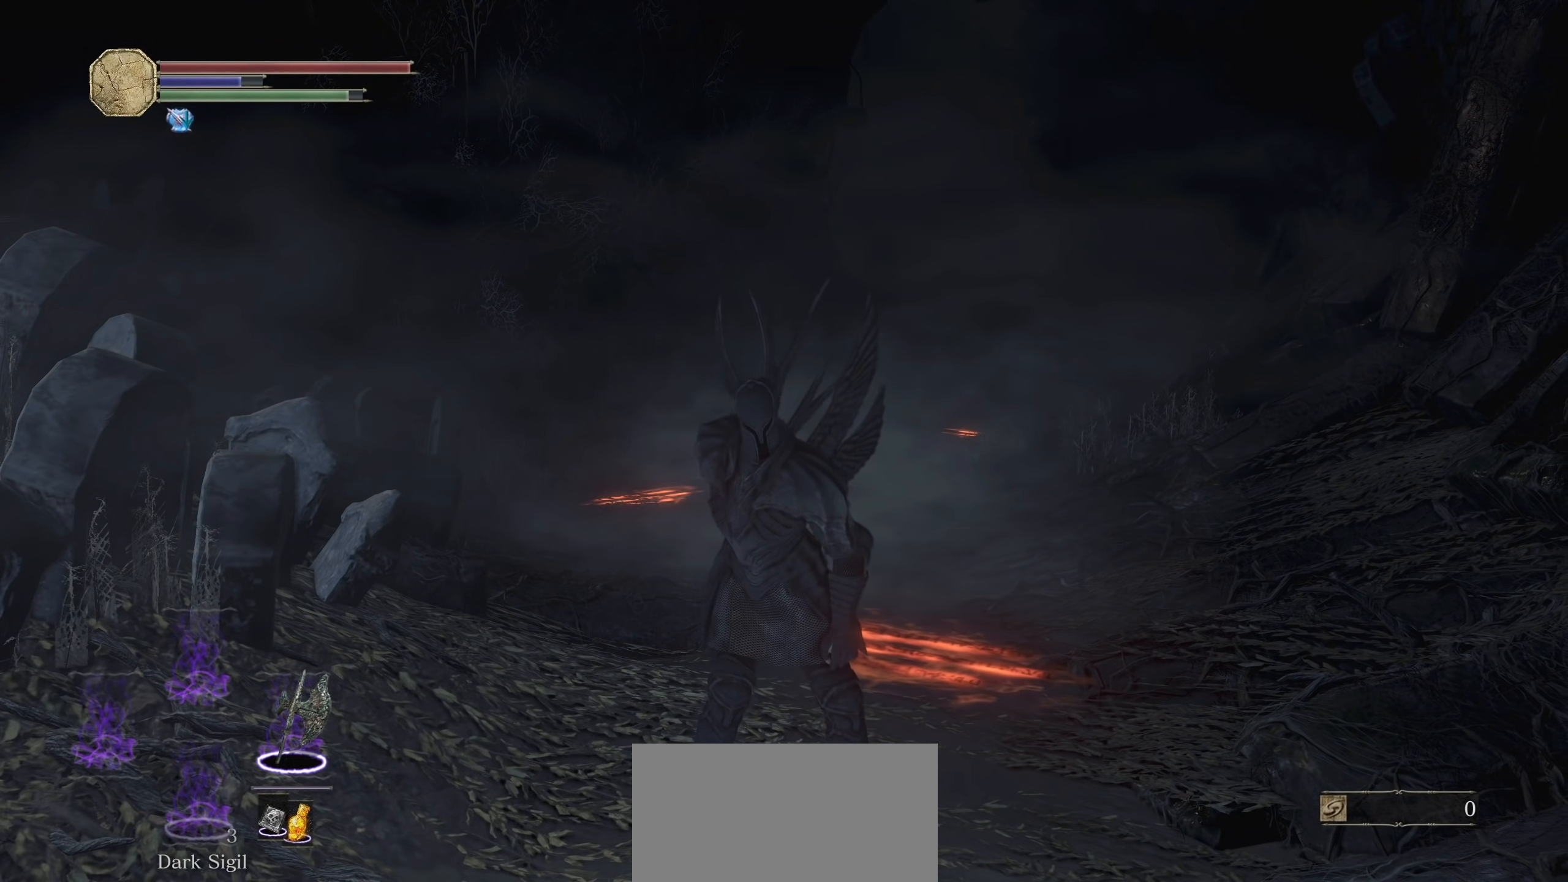
{"dt_ms": 500, "buttons": [], "left_stick": "center", "right_stick": "center", "events": [[120, "right_stick", "down-right"], [300, "right_stick", "center"]]}
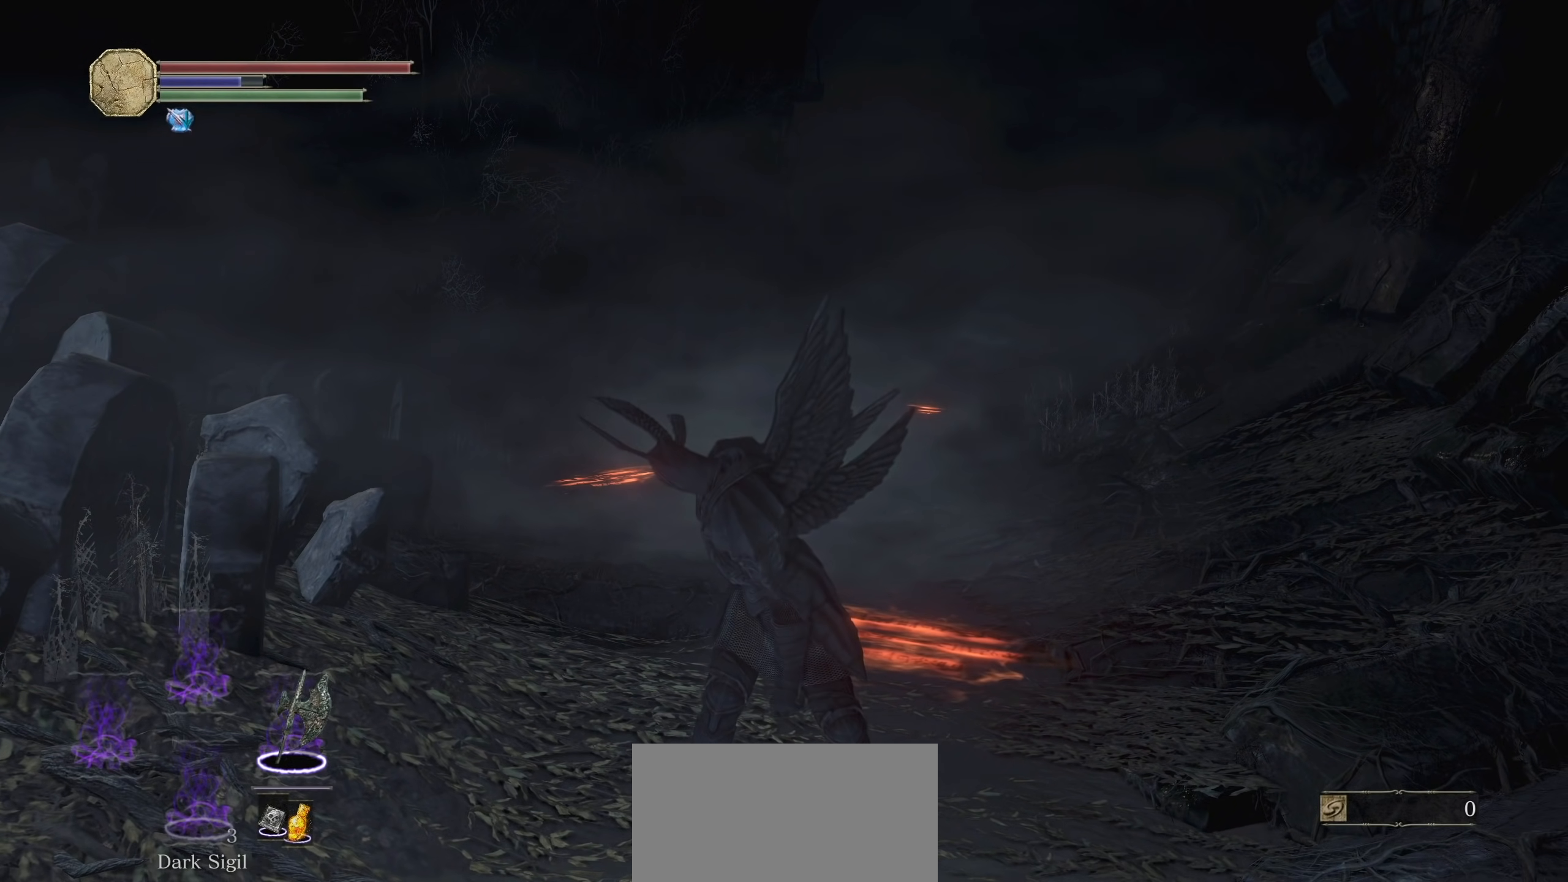
{"dt_ms": 500, "buttons": [], "left_stick": "center", "right_stick": "center", "events": [[240, "right_stick", "right"], [460, "right_stick", "center"]]}
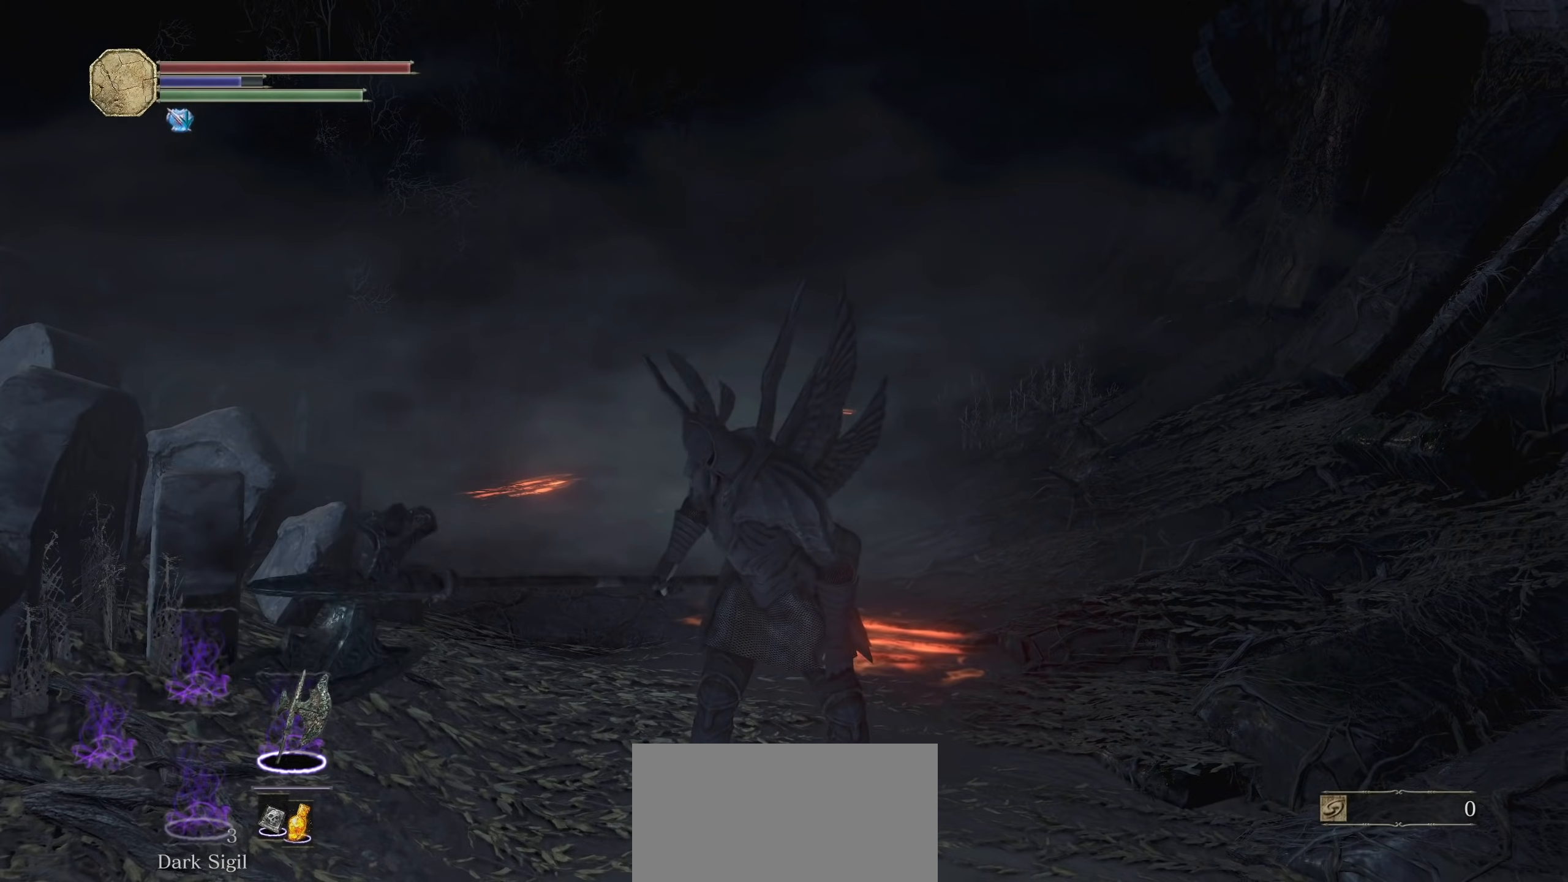
{"dt_ms": 500, "buttons": [], "left_stick": "up", "right_stick": "center", "events": [[340, "left_stick", "up"]]}
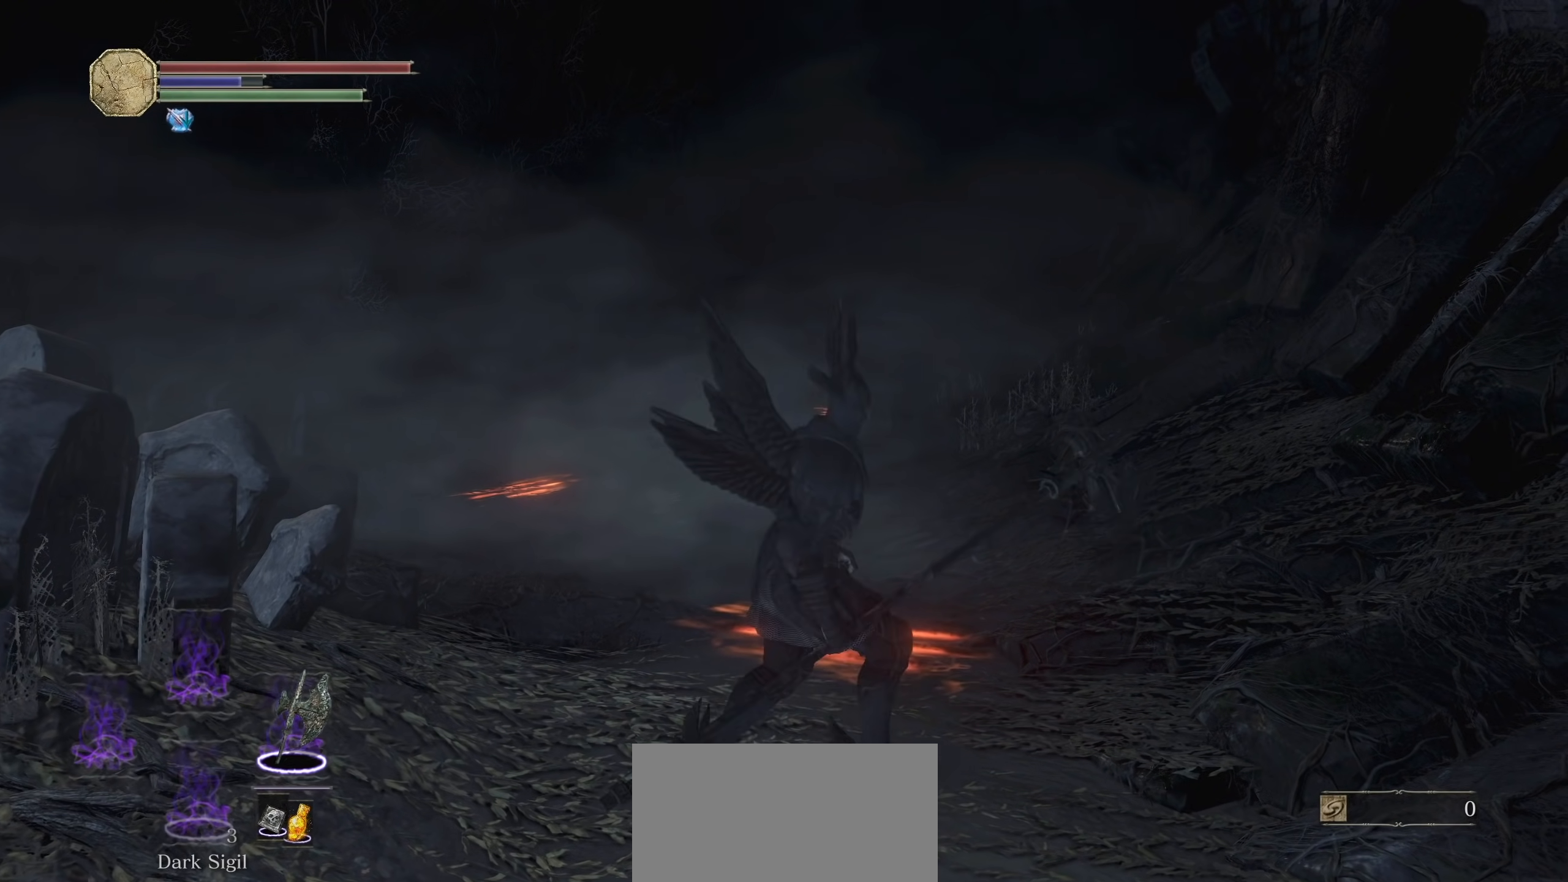
{"dt_ms": 500, "buttons": [], "left_stick": "up", "right_stick": "center", "events": []}
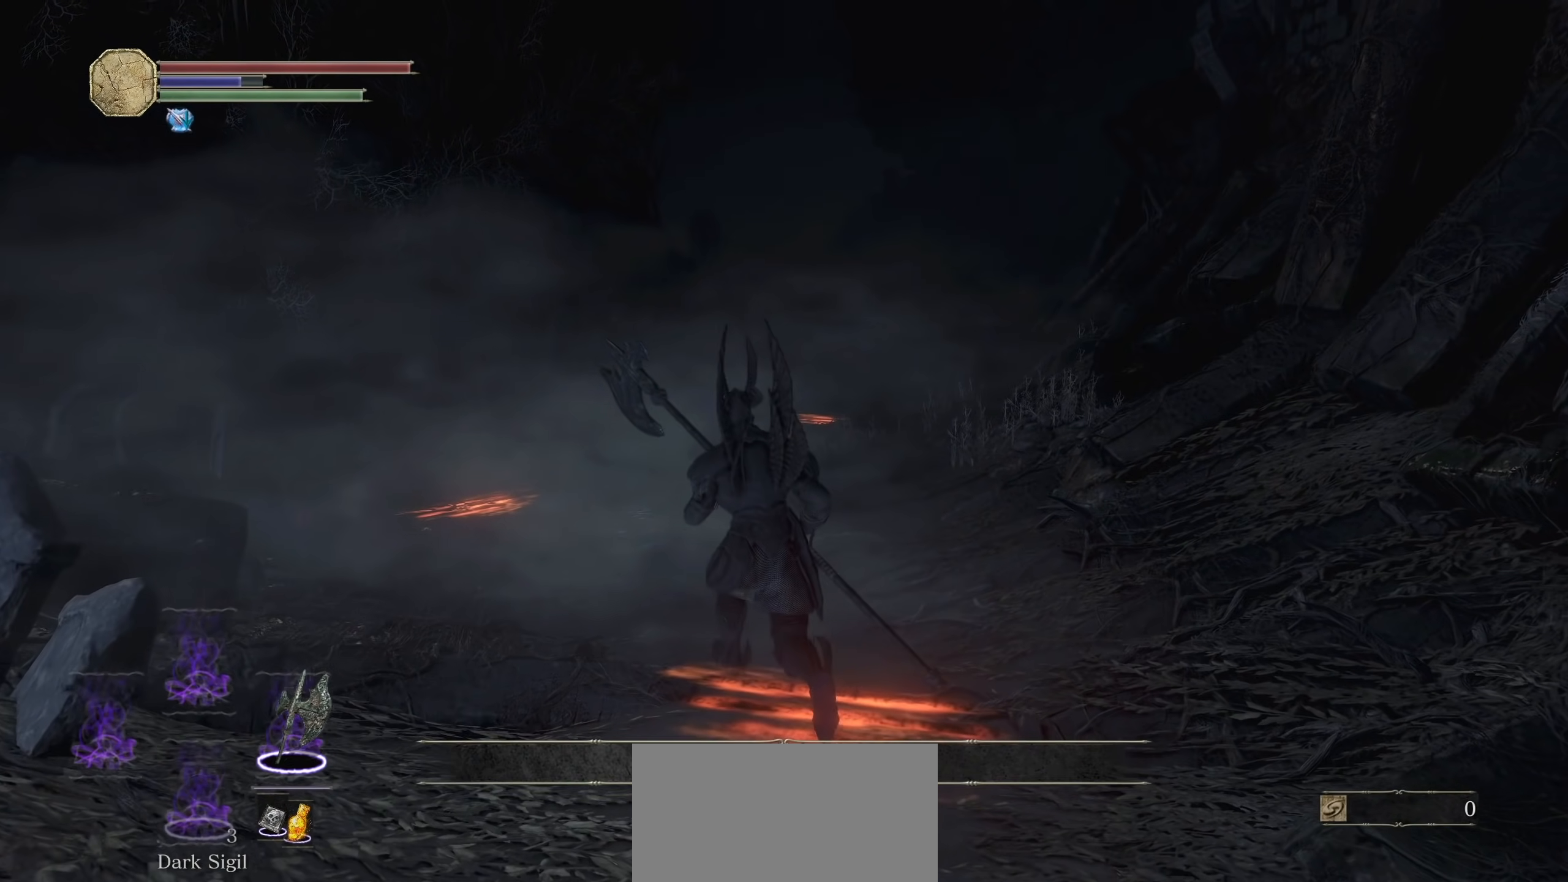
{"dt_ms": 500, "buttons": [], "left_stick": "up", "right_stick": "center", "events": [[100, "DPAD_DOWN", "down"], [200, "DPAD_DOWN", "up"], [400, "TRIANGLE", "down"], [460, "TRIANGLE", "up"]]}
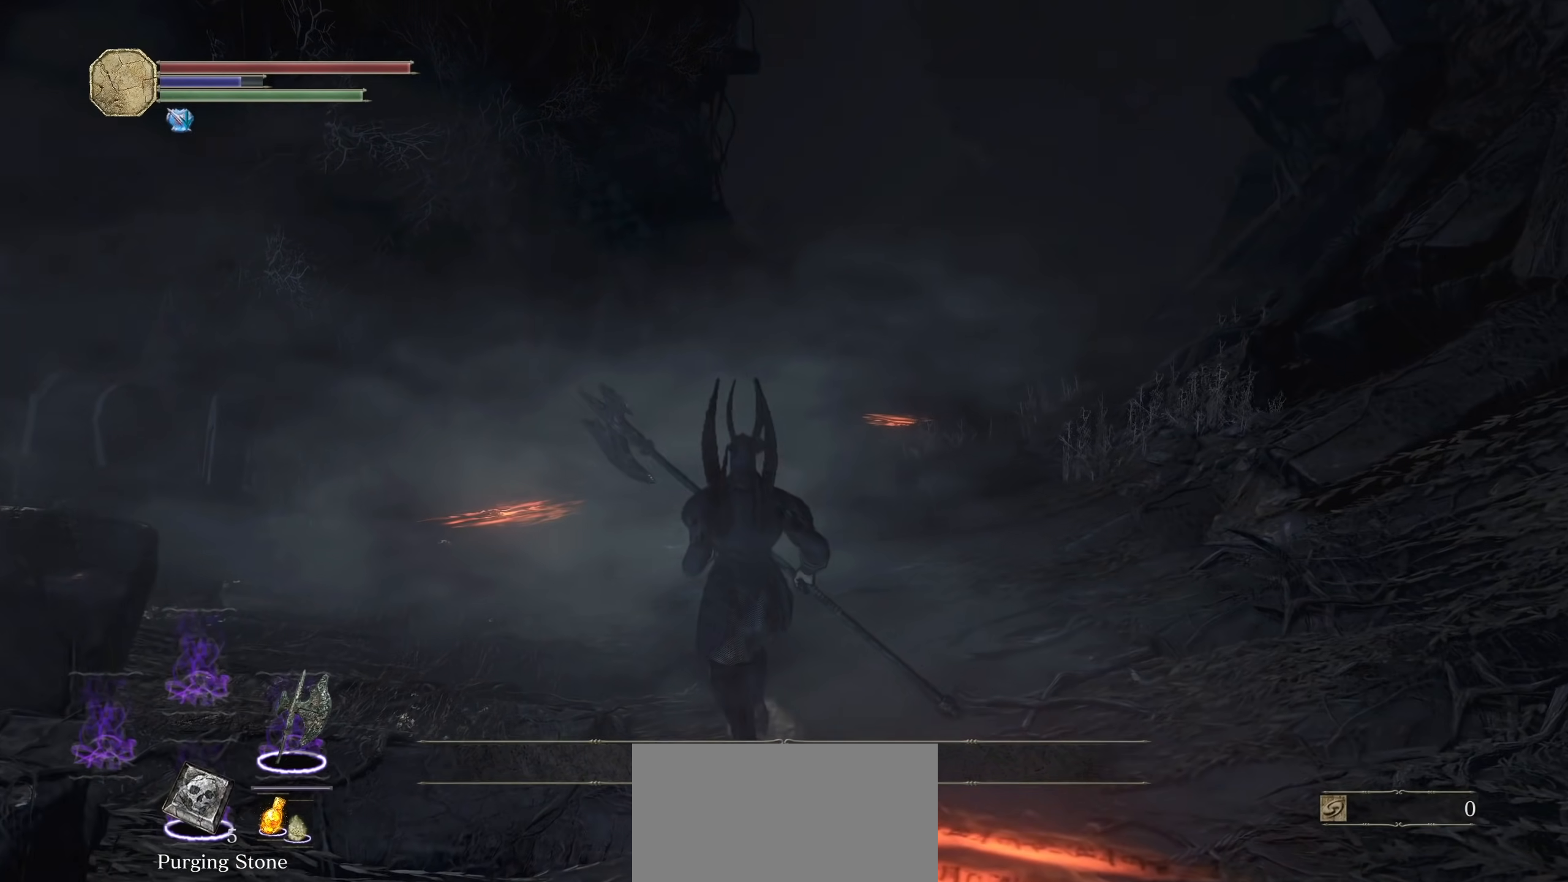
{"dt_ms": 500, "buttons": [], "left_stick": "up", "right_stick": "center", "events": []}
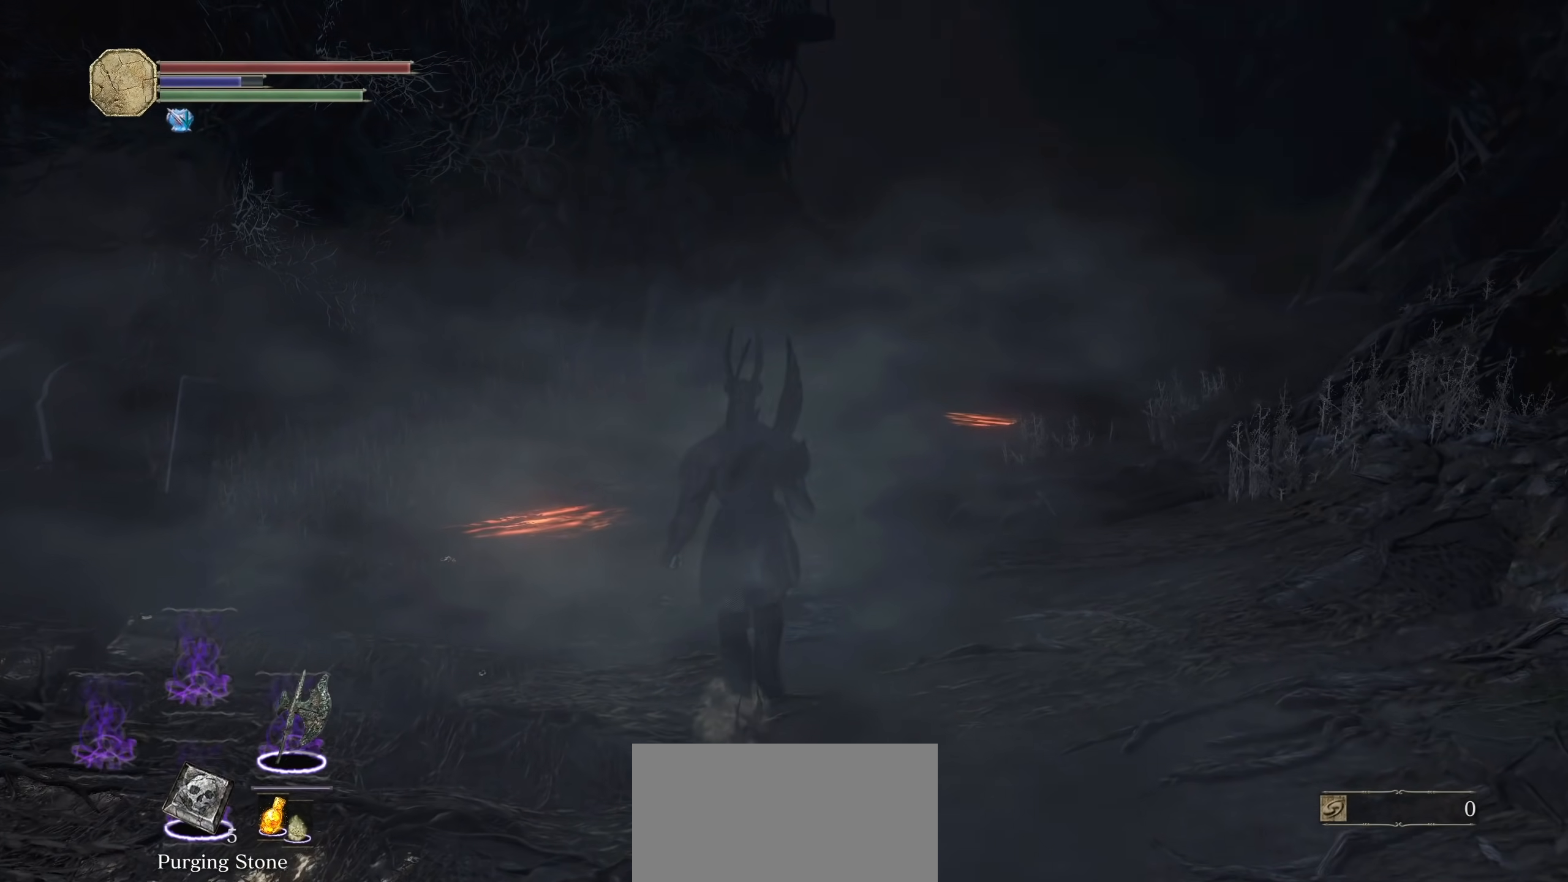
{"dt_ms": 500, "buttons": [], "left_stick": "center", "right_stick": "down-right", "events": [[20, "left_stick", "center"], [380, "right_stick", "down-right"]]}
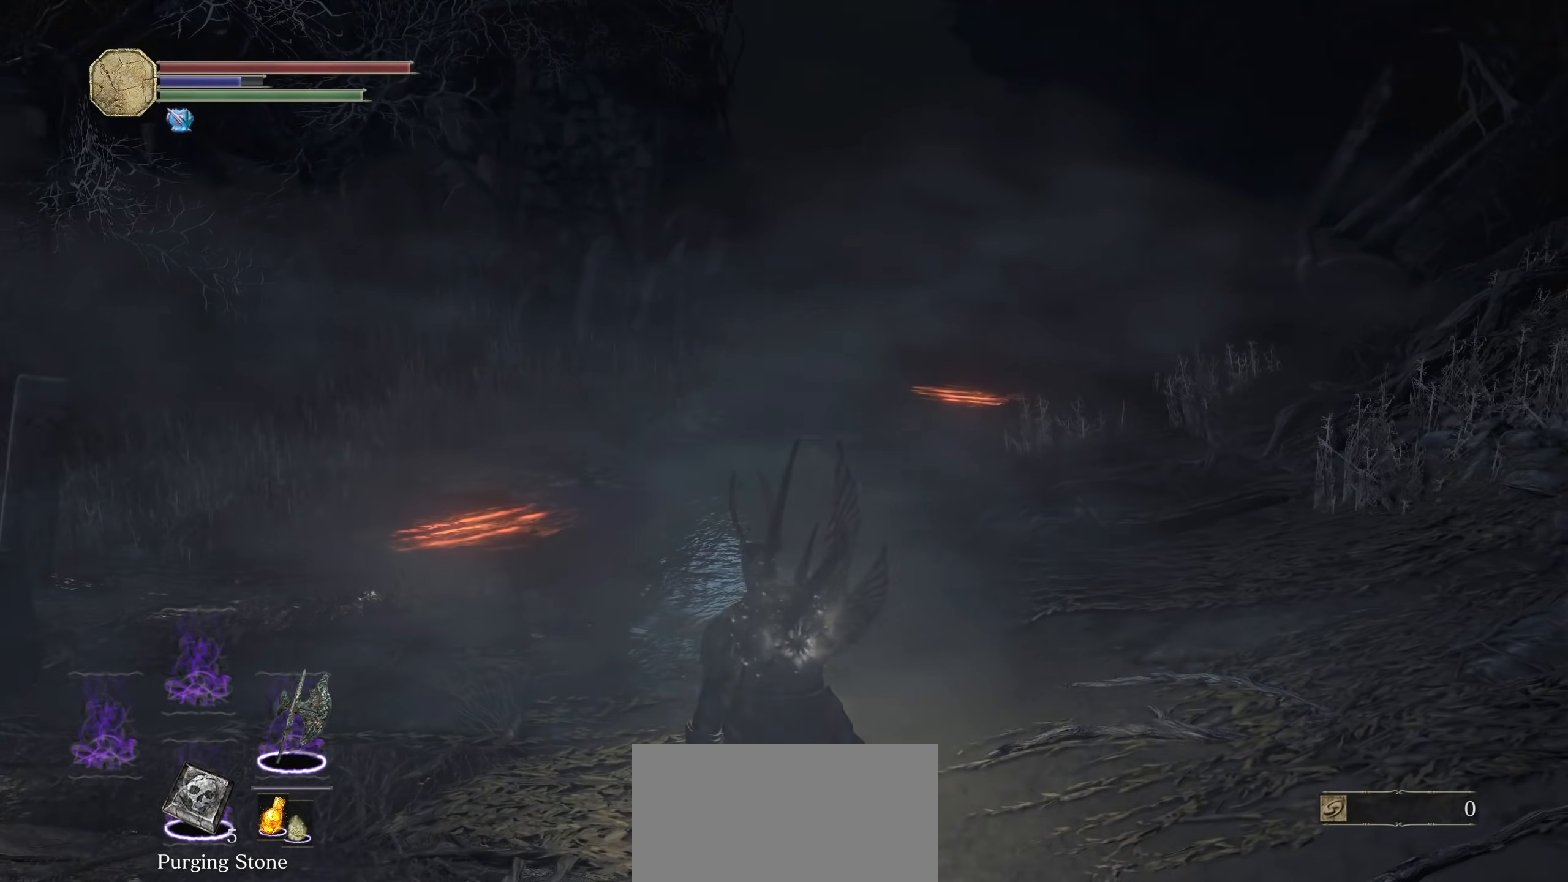
{"dt_ms": 500, "buttons": [], "left_stick": "center", "right_stick": "center"}
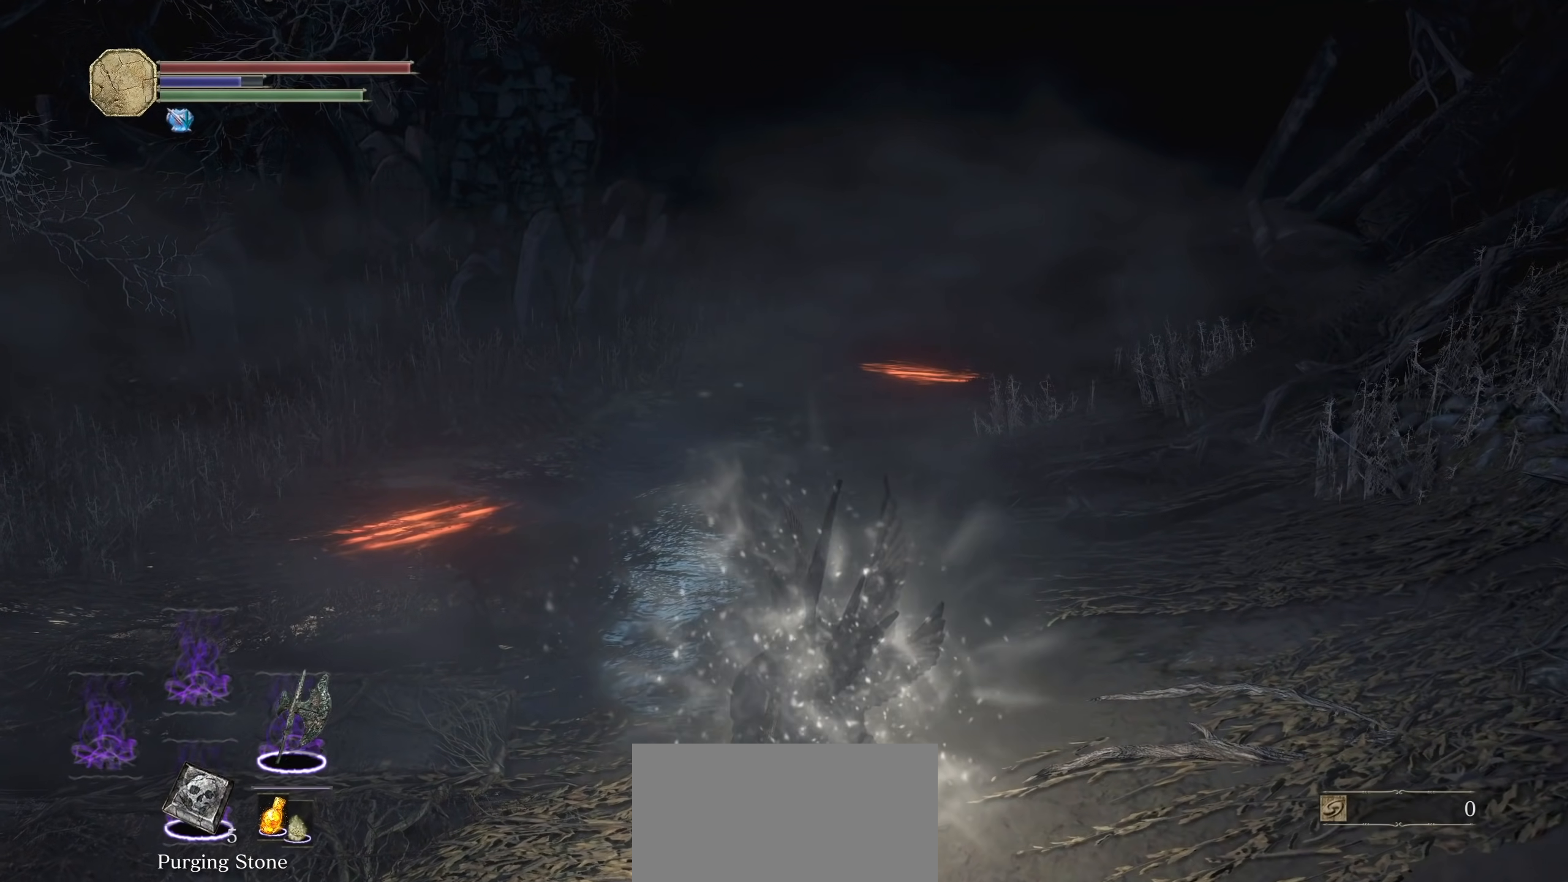
{"dt_ms": 500, "buttons": [], "left_stick": "center", "right_stick": "up", "events": [[400, "right_stick", "up"]]}